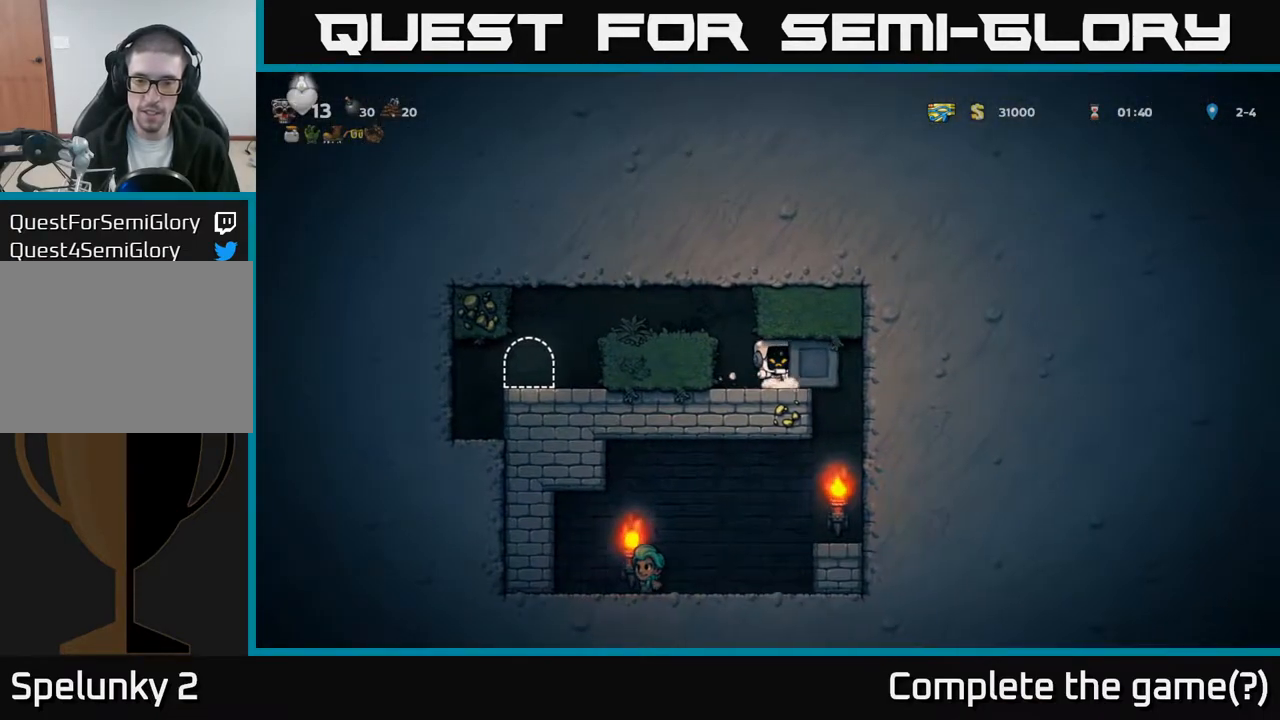
Gameplay with a controller (Xbox layout); each line is a JSON object with the inputs held at the frame after it. "events" lists button and stick changes between this image and that frame as [ms after this image, input, new state], when the widget could be followed in between. Not read: right_stick.
{"buttons": ["DPAD_RIGHT"], "left_stick": "center", "events": []}
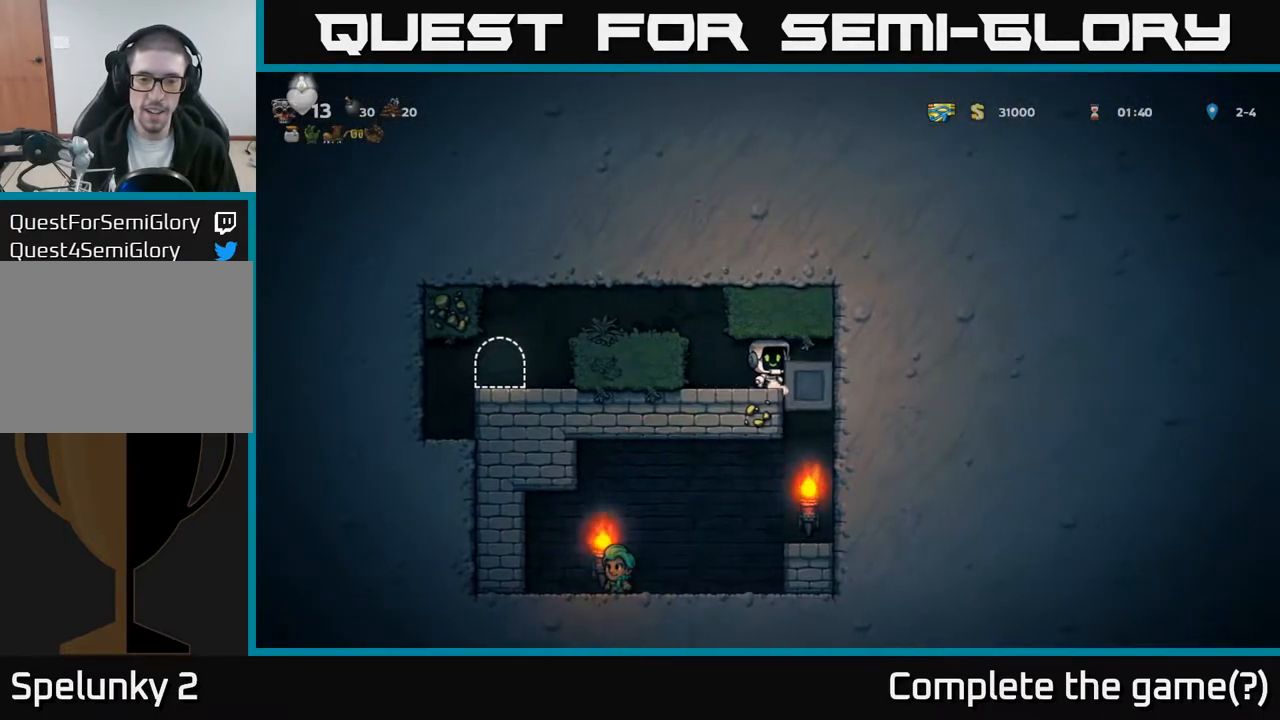
{"buttons": [], "left_stick": "center", "events": [[217, "DPAD_RIGHT", "up"]]}
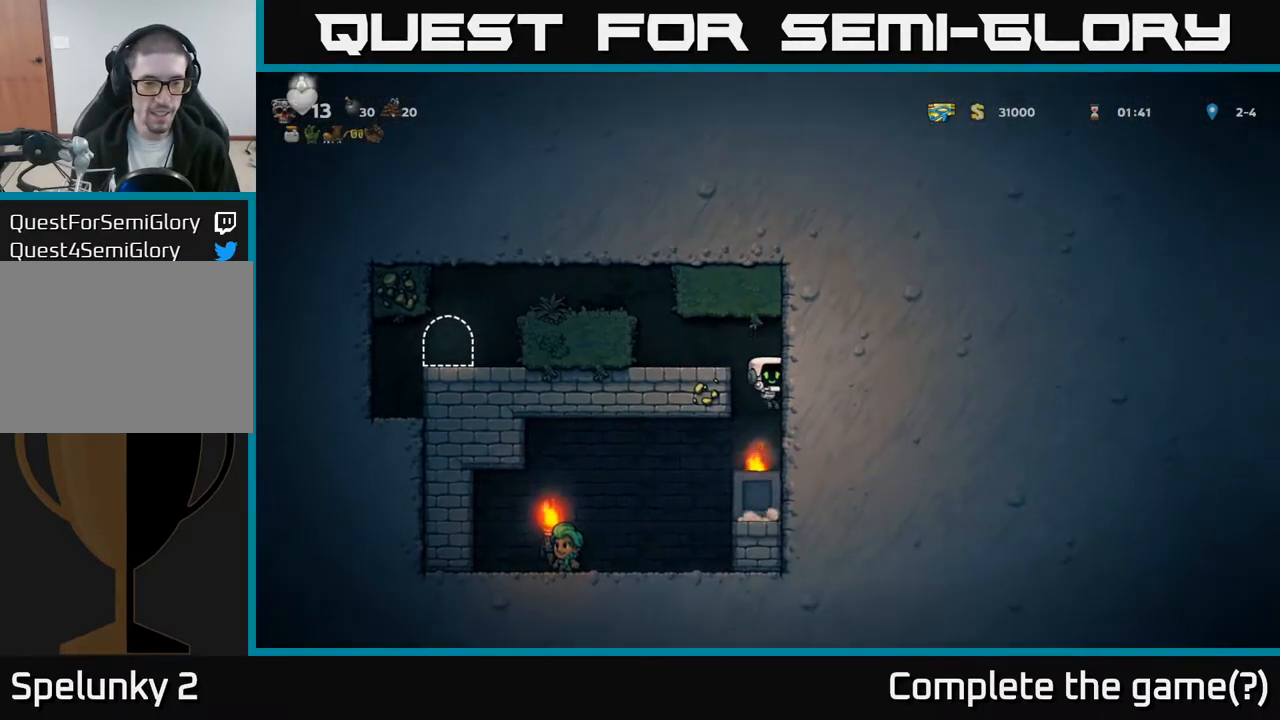
{"buttons": ["DPAD_LEFT"], "left_stick": "center", "events": [[150, "DPAD_LEFT", "down"]]}
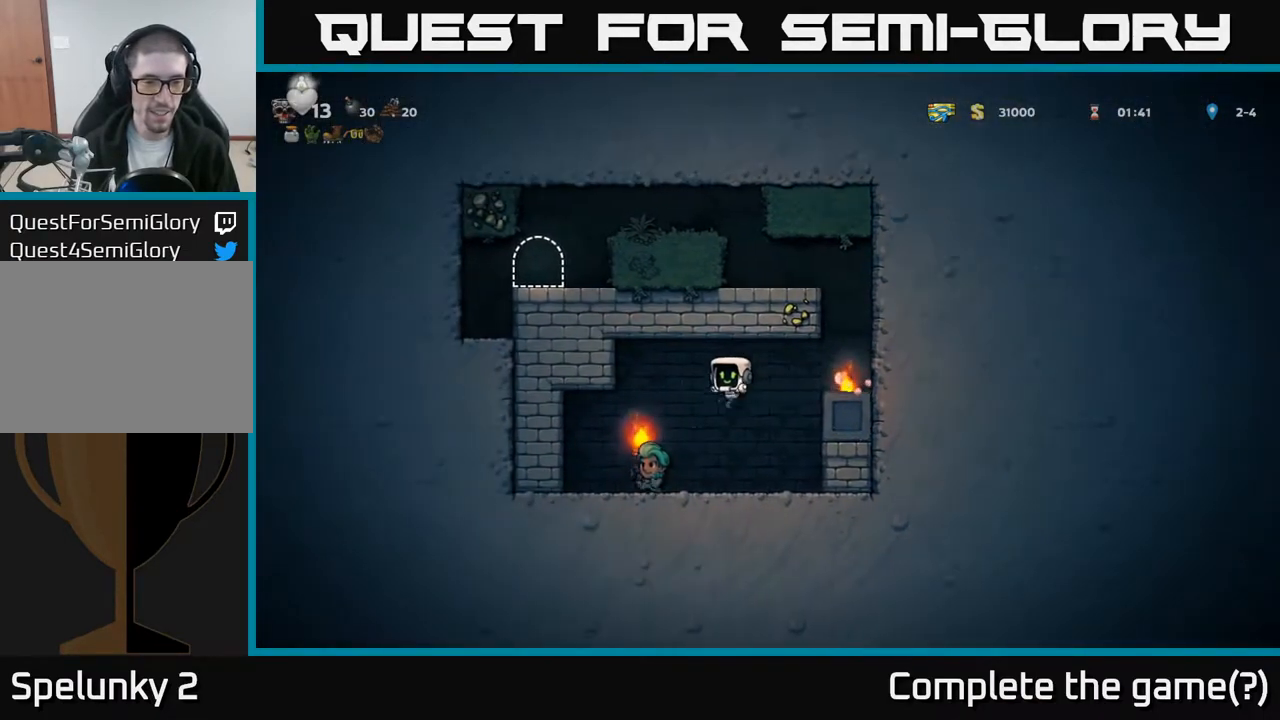
{"buttons": ["A", "DPAD_RIGHT"], "left_stick": "center", "events": [[133, "DPAD_LEFT", "up"], [200, "DPAD_RIGHT", "down"], [400, "A", "down"]]}
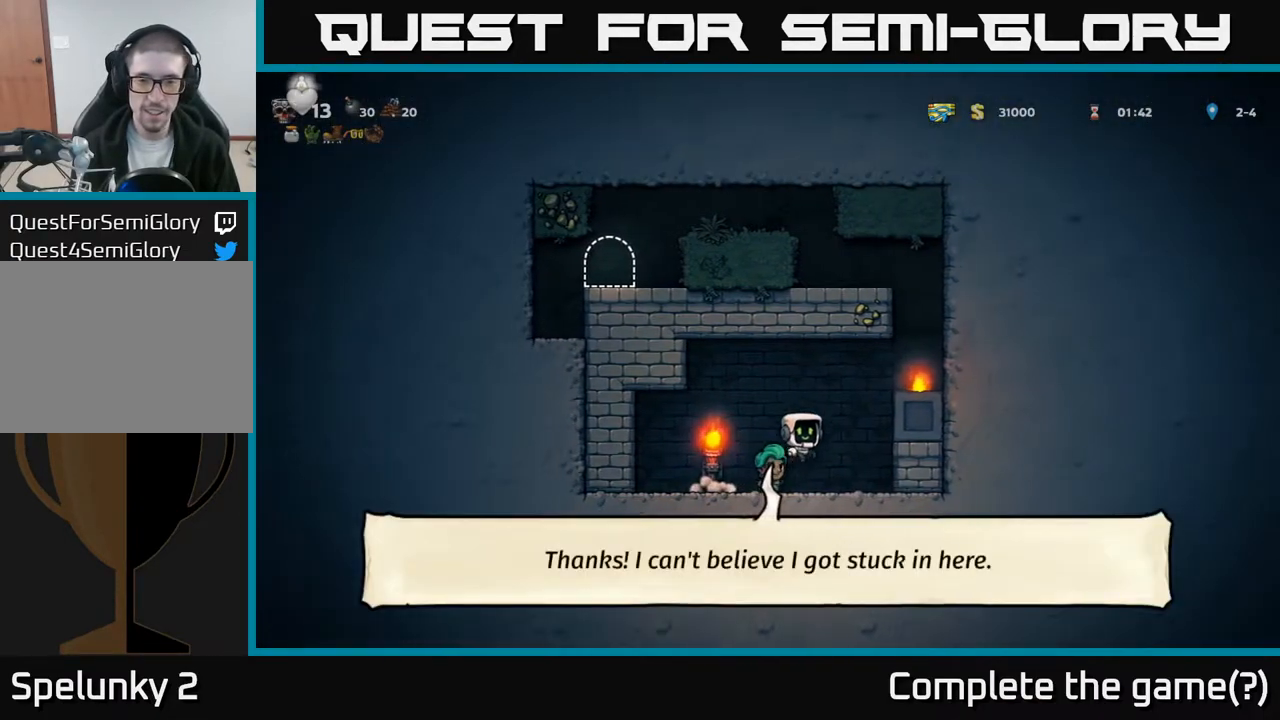
{"buttons": ["DPAD_RIGHT"], "left_stick": "center", "events": [[83, "A", "up"], [233, "A", "down"], [400, "A", "up"]]}
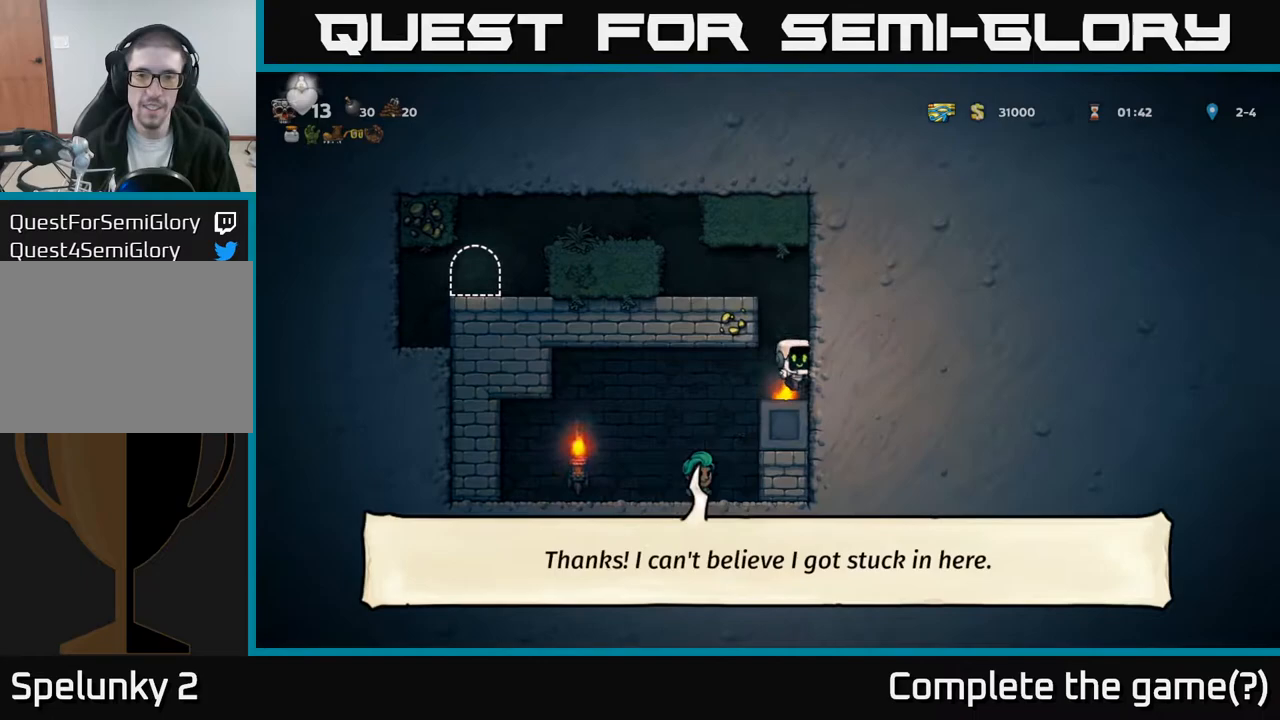
{"buttons": ["DPAD_LEFT"], "left_stick": "center", "events": [[50, "A", "down"], [183, "A", "up"], [367, "A", "down"], [367, "DPAD_RIGHT", "up"], [400, "DPAD_LEFT", "down"], [483, "A", "up"]]}
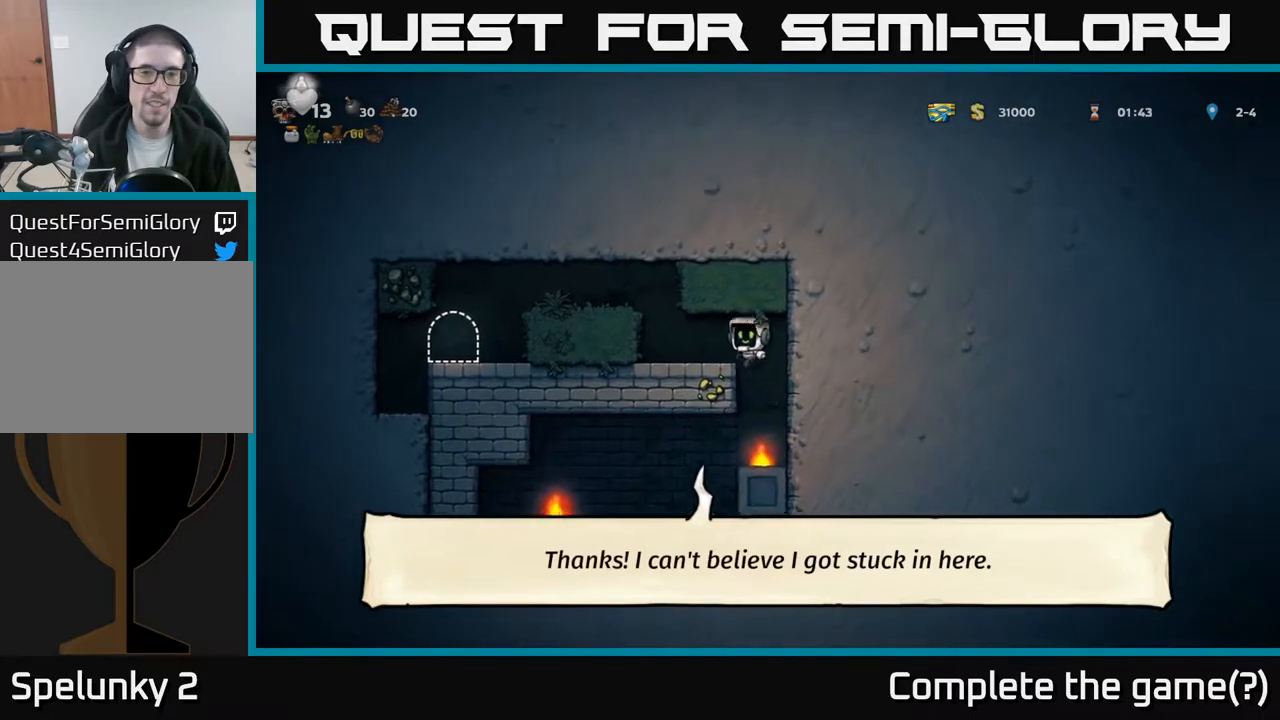
{"buttons": ["A", "DPAD_LEFT"], "left_stick": "center", "events": [[183, "A", "down"], [283, "A", "up"], [483, "A", "down"]]}
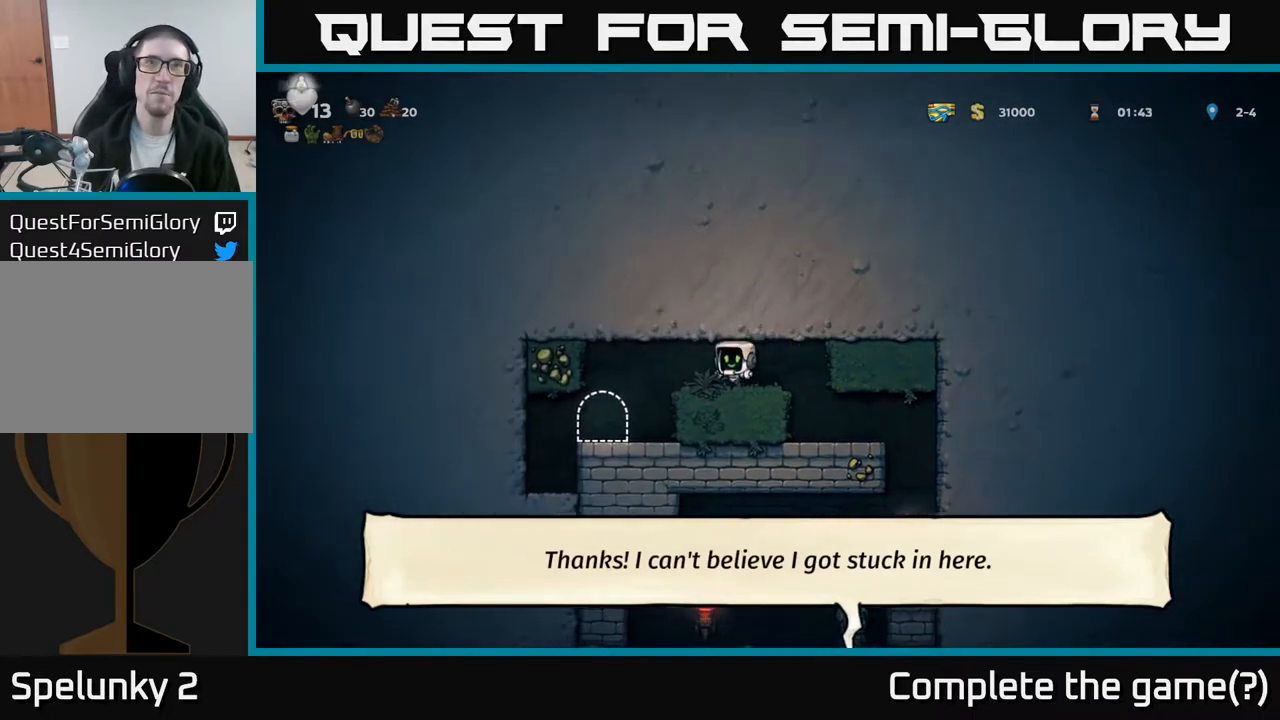
{"buttons": [], "left_stick": "center", "events": [[67, "A", "up"], [217, "DPAD_LEFT", "up"], [383, "L2", "down"], [467, "L2", "up"]]}
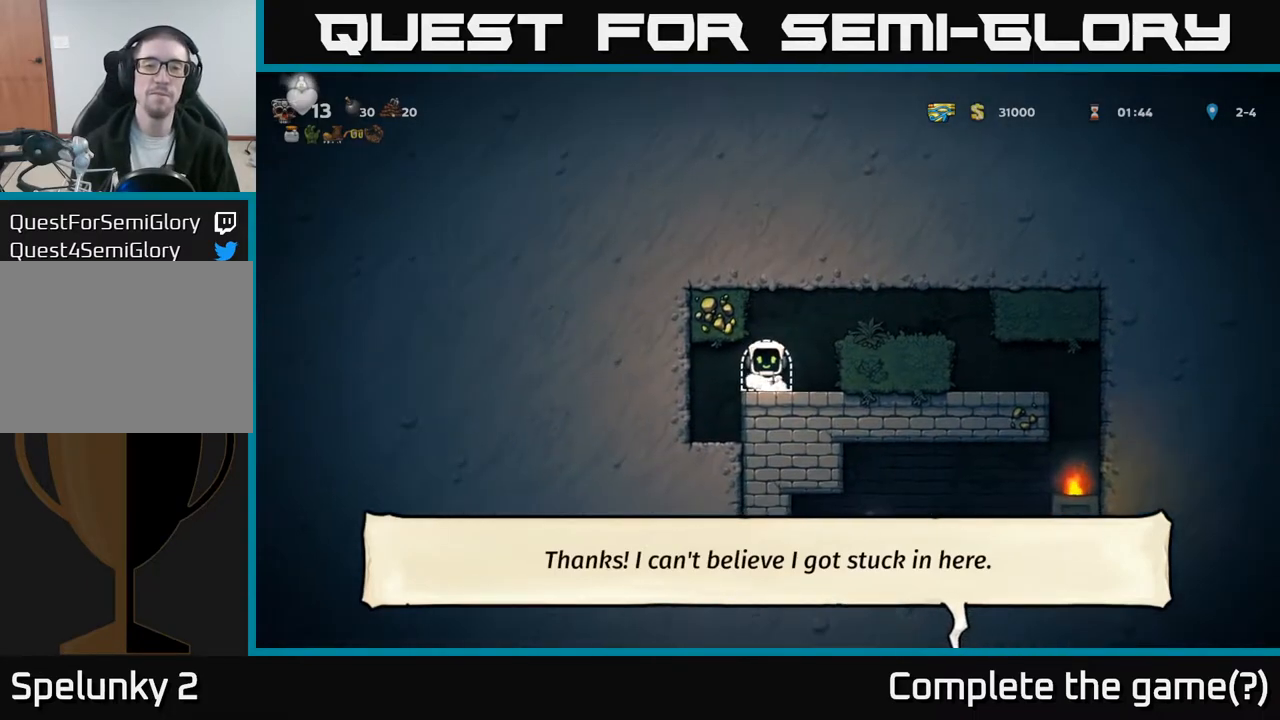
{"buttons": [], "left_stick": "center", "events": [[67, "L2", "down"], [183, "L2", "up"], [233, "L2", "down"], [333, "L2", "up"], [400, "L2", "down"], [500, "L2", "up"]]}
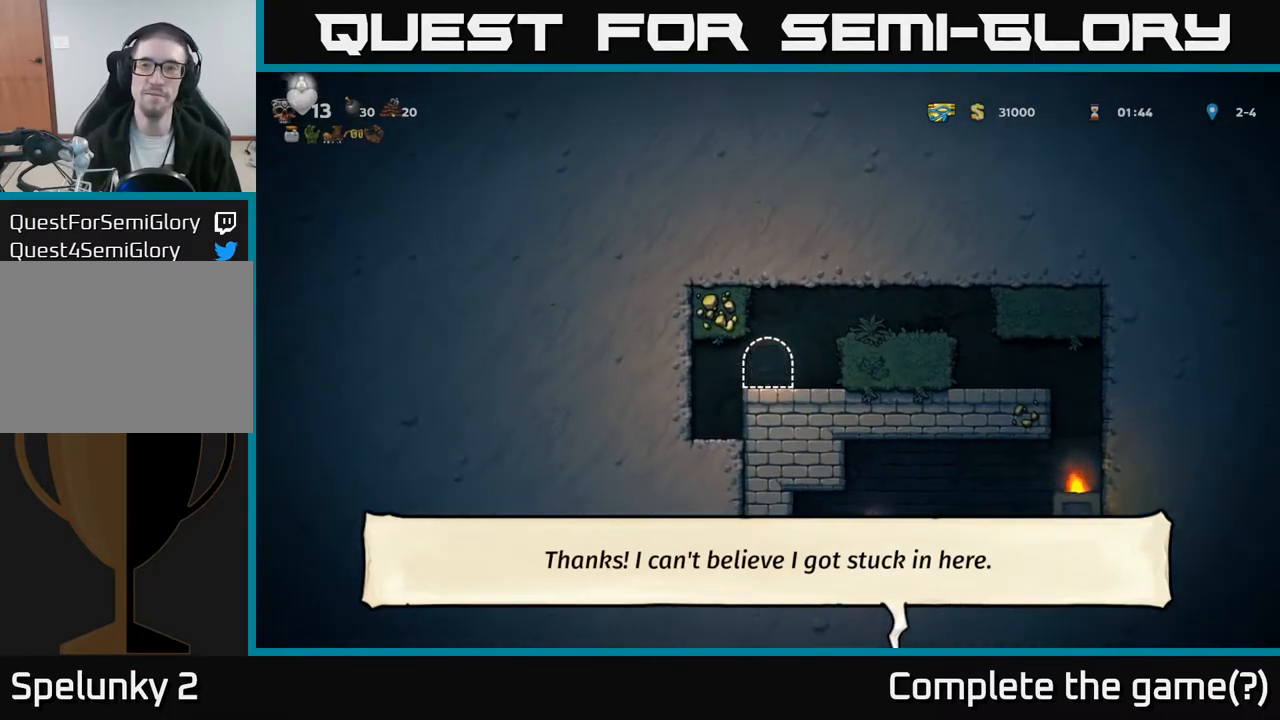
{"buttons": [], "left_stick": "center", "events": []}
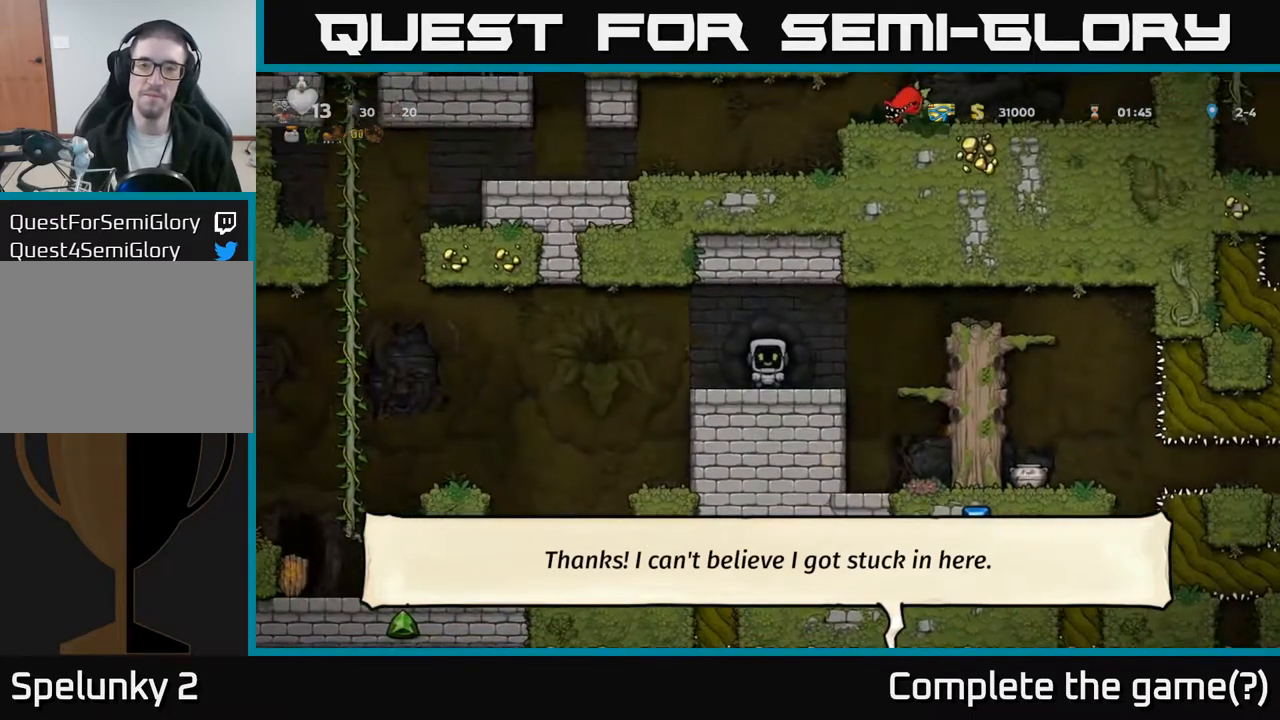
{"buttons": ["A", "DPAD_RIGHT"], "left_stick": "center", "events": [[317, "DPAD_RIGHT", "down"], [483, "A", "down"]]}
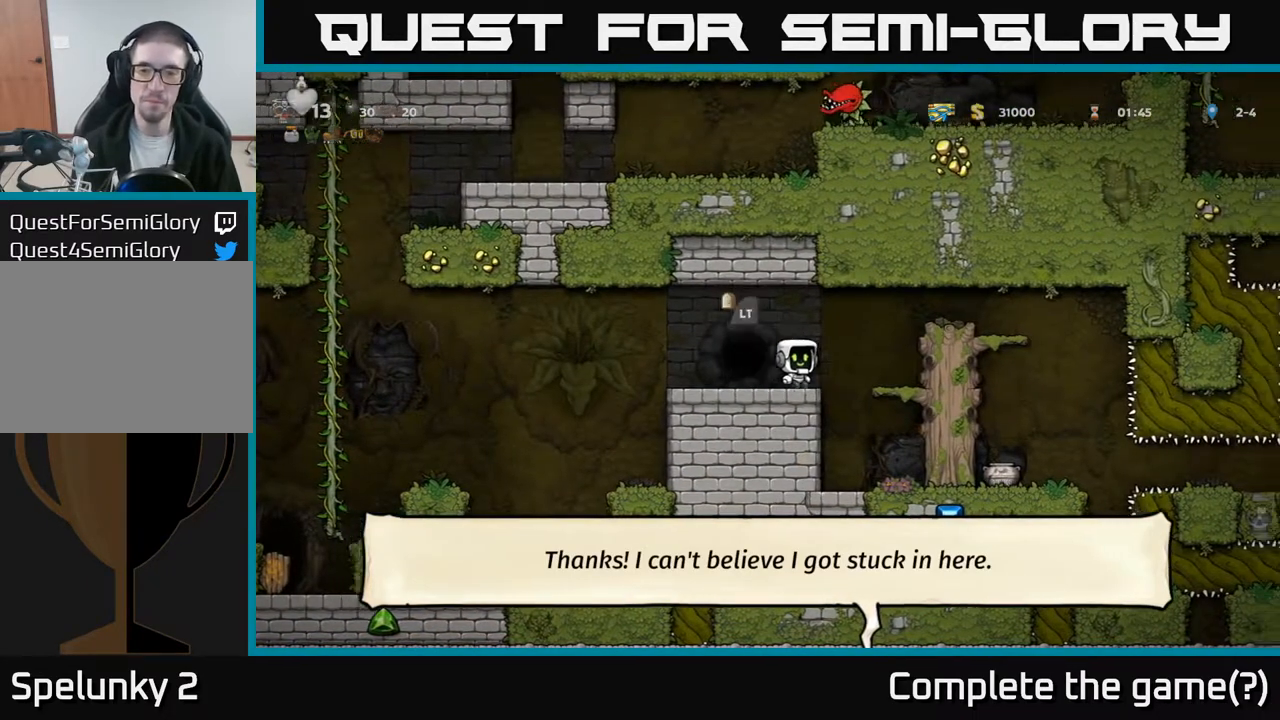
{"buttons": ["DPAD_DOWN"], "left_stick": "center", "events": [[167, "A", "up"], [367, "DPAD_RIGHT", "up"], [450, "DPAD_DOWN", "down"]]}
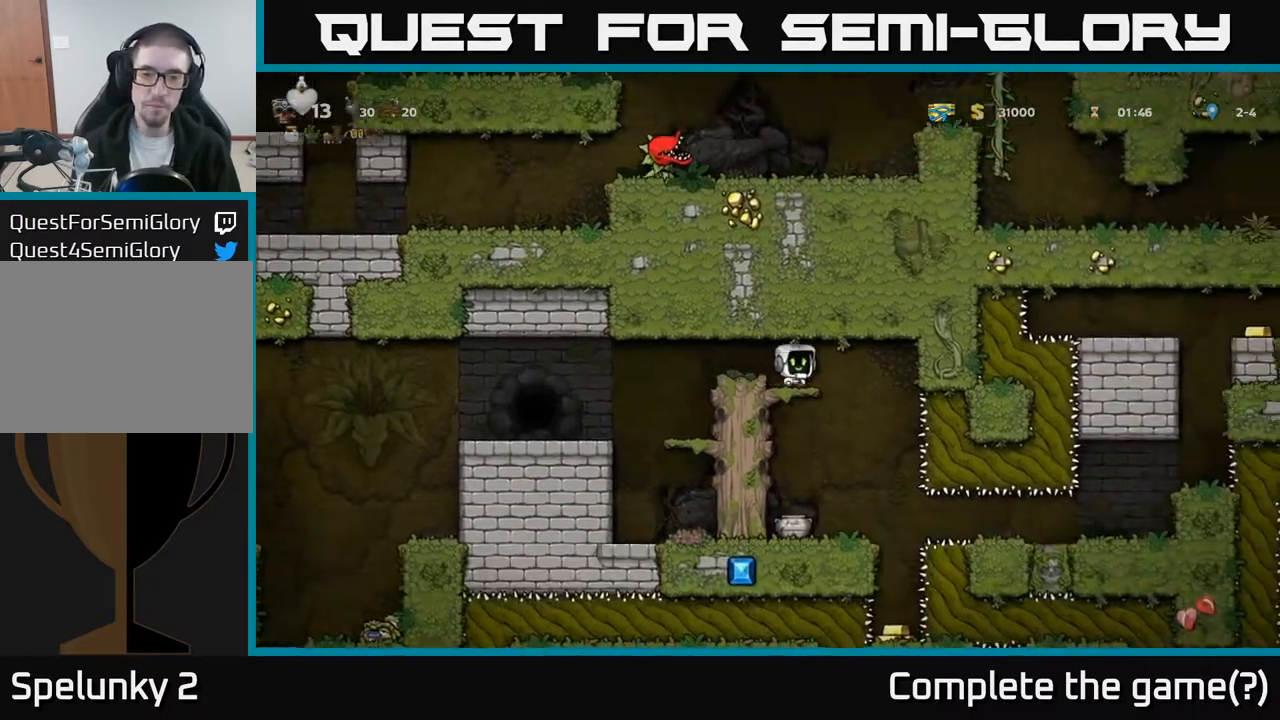
{"buttons": ["DPAD_DOWN"], "left_stick": "center", "events": [[17, "A", "down"], [117, "A", "up"], [150, "DPAD_DOWN", "up"], [450, "DPAD_DOWN", "down"]]}
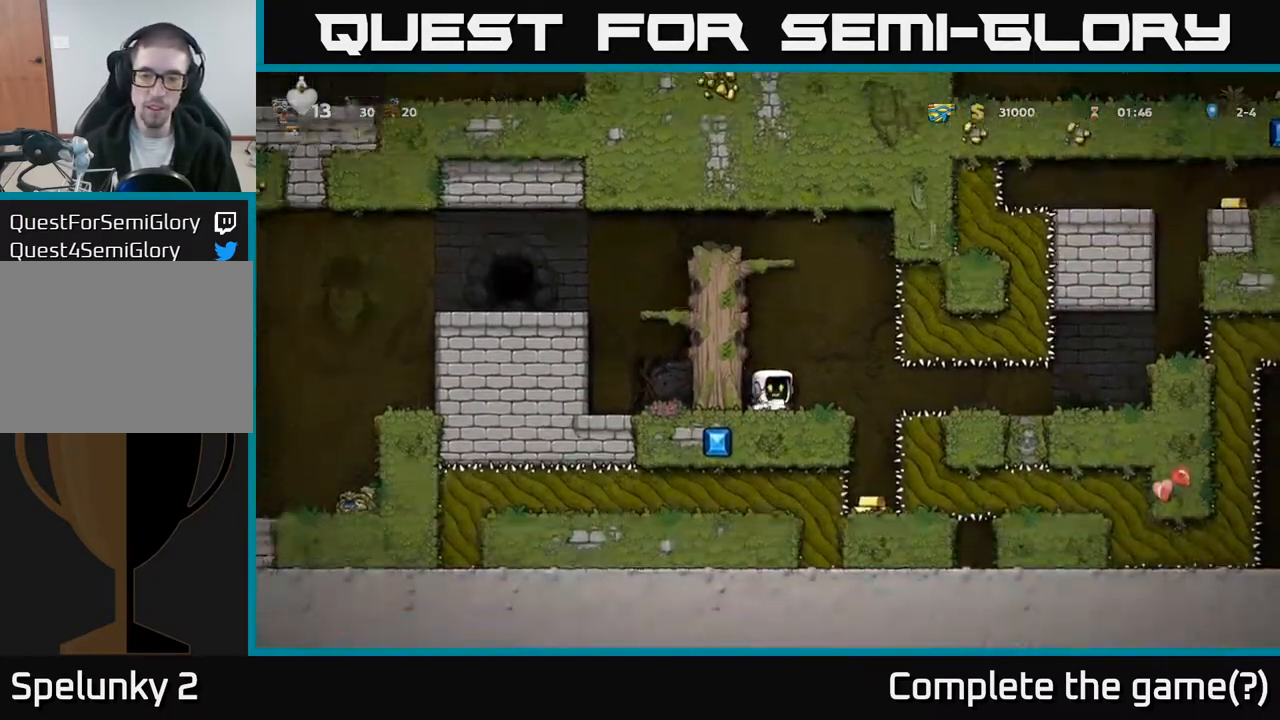
{"buttons": [], "left_stick": "center", "events": [[17, "X", "down"], [117, "DPAD_DOWN", "up"], [150, "X", "up"], [267, "DPAD_RIGHT", "down"], [333, "DPAD_RIGHT", "up"], [350, "X", "down"], [433, "X", "up"]]}
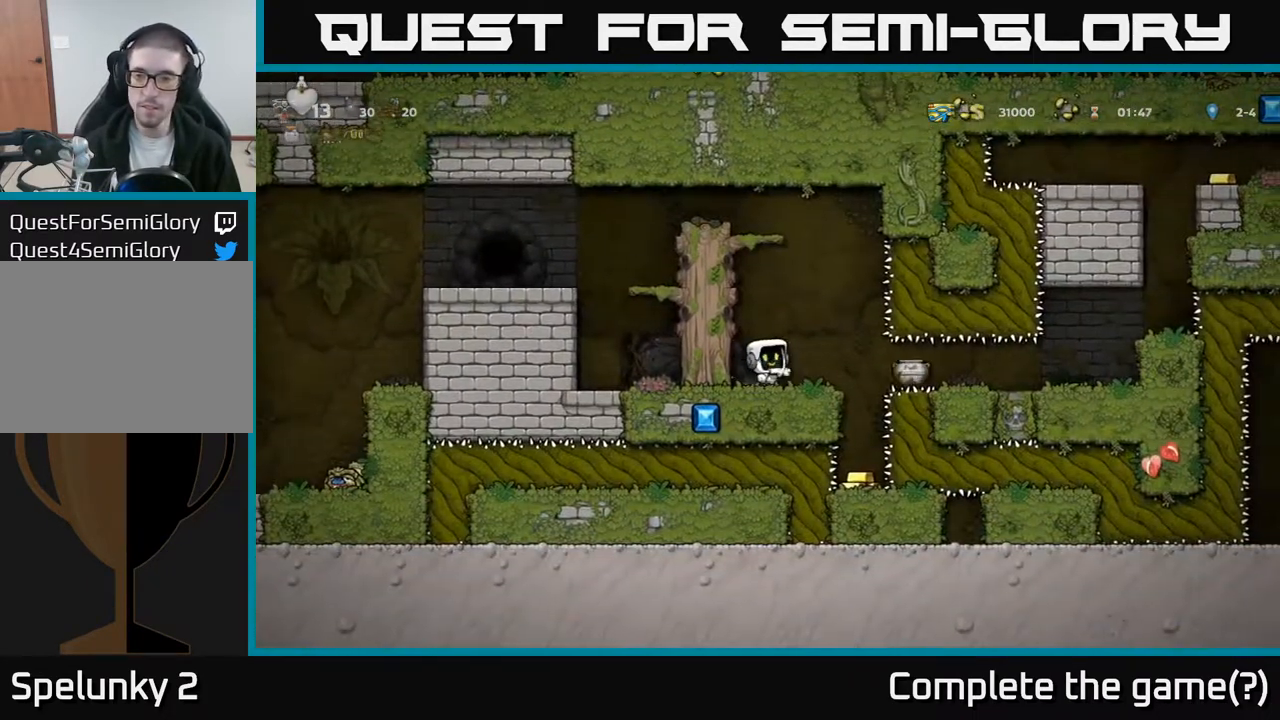
{"buttons": [], "left_stick": "center", "events": []}
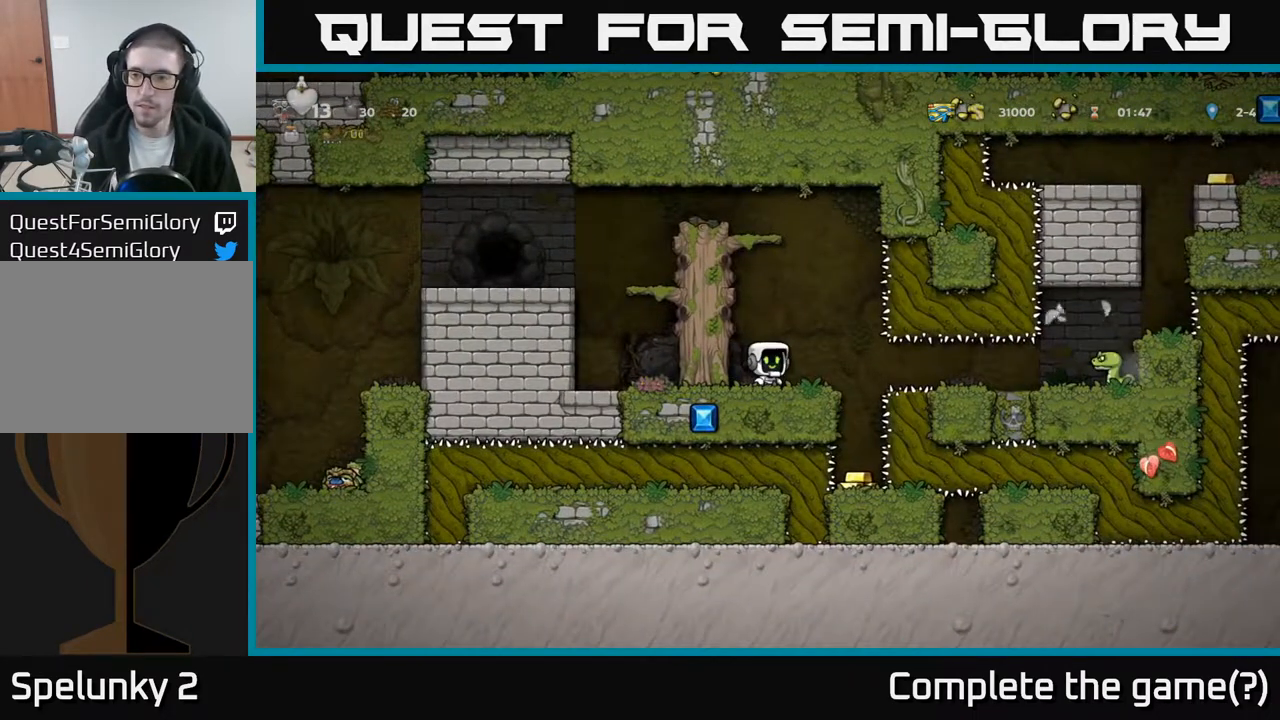
{"buttons": [], "left_stick": "center", "events": []}
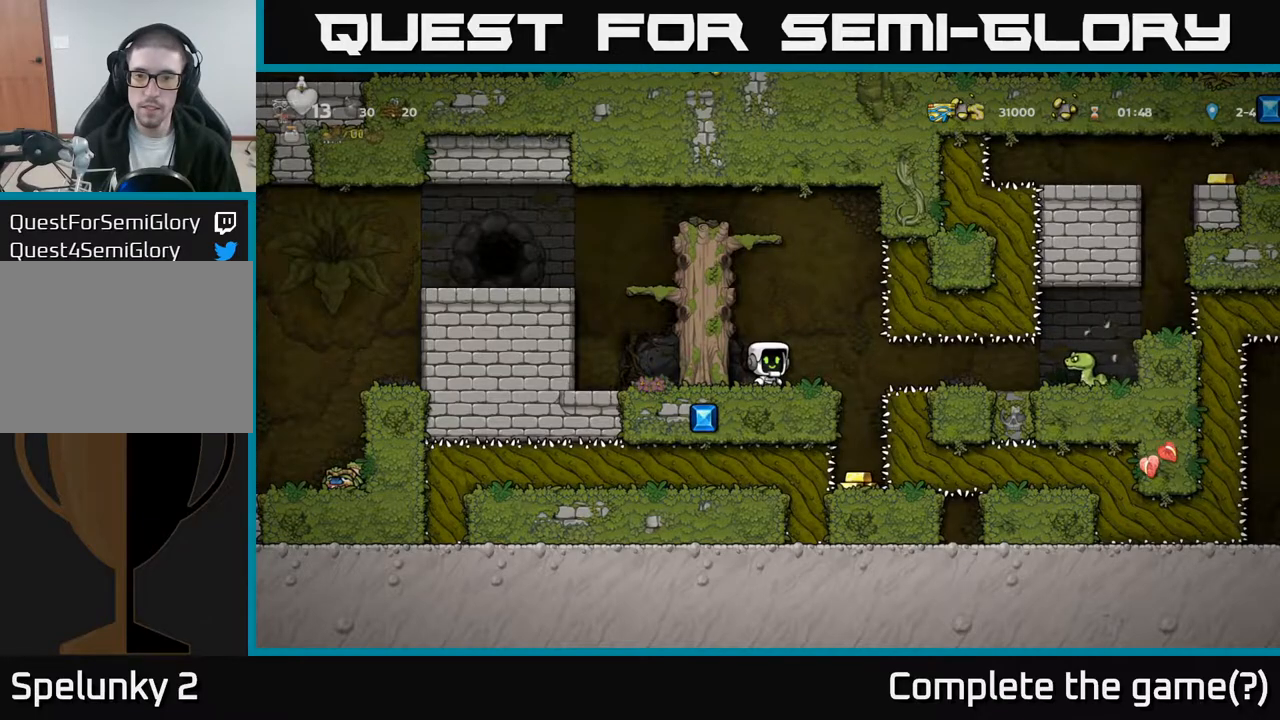
{"buttons": [], "left_stick": "center", "events": [[50, "DPAD_RIGHT", "down"], [200, "DPAD_RIGHT", "up"]]}
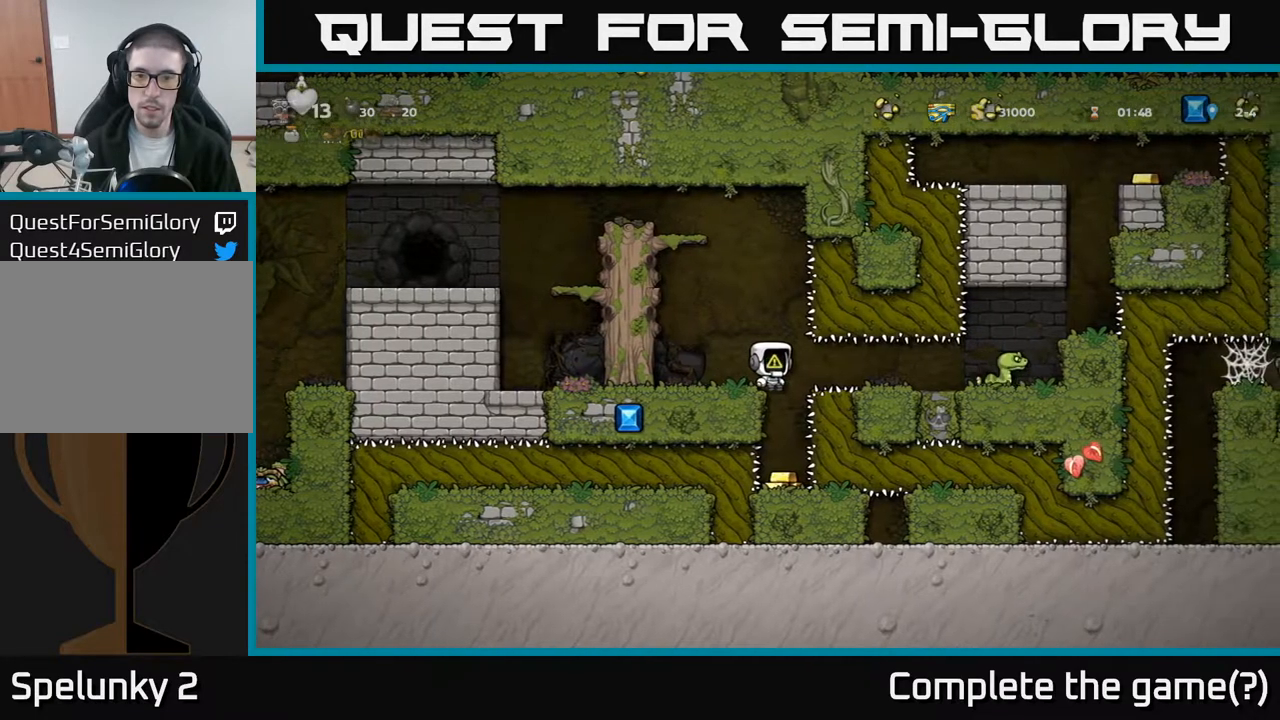
{"buttons": [], "left_stick": "center", "events": [[150, "DPAD_RIGHT", "down"], [167, "DPAD_RIGHT", "up"]]}
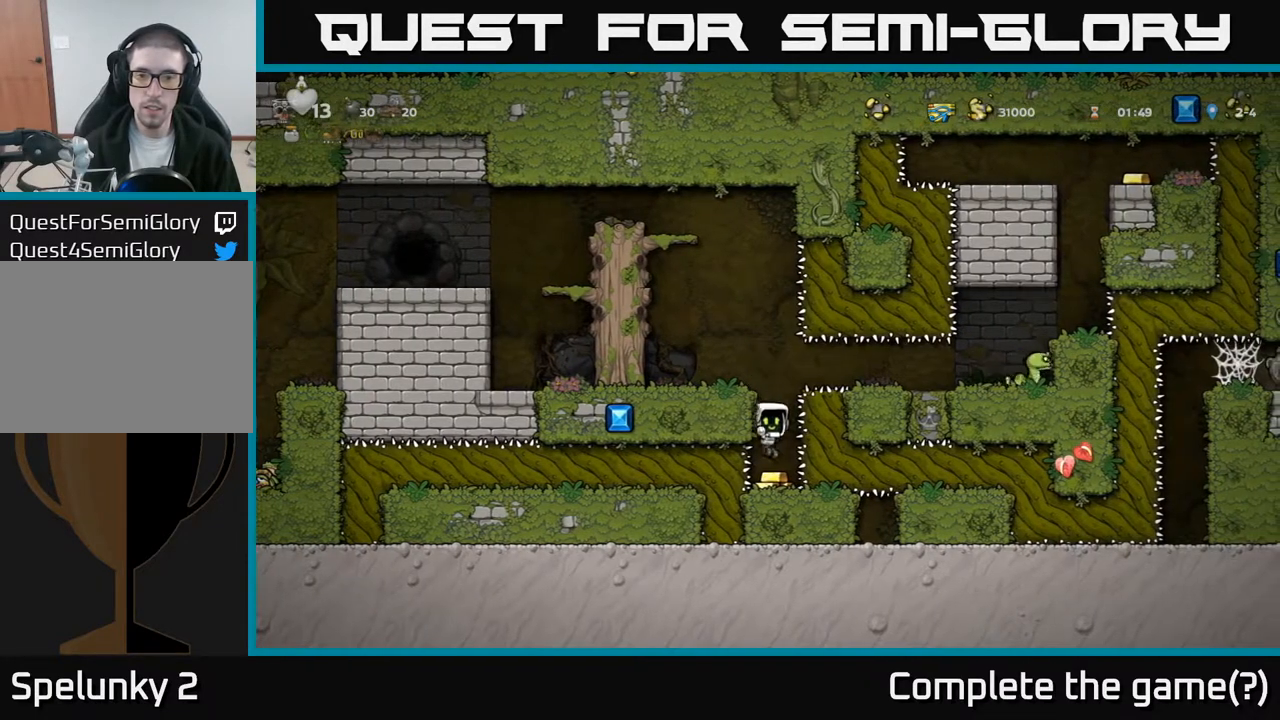
{"buttons": ["DPAD_LEFT"], "left_stick": "center", "events": [[167, "A", "down"], [350, "A", "up"], [400, "DPAD_LEFT", "down"]]}
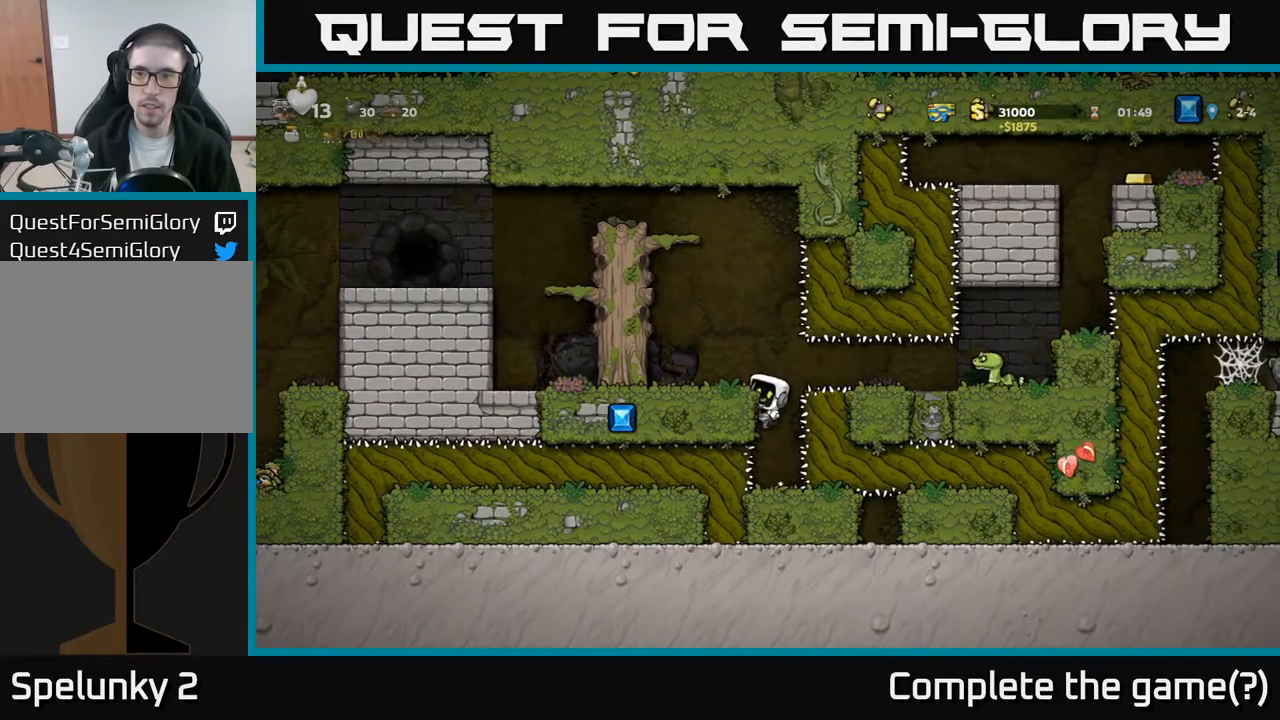
{"buttons": [], "left_stick": "center", "events": [[33, "A", "down"], [150, "A", "up"], [300, "DPAD_LEFT", "up"]]}
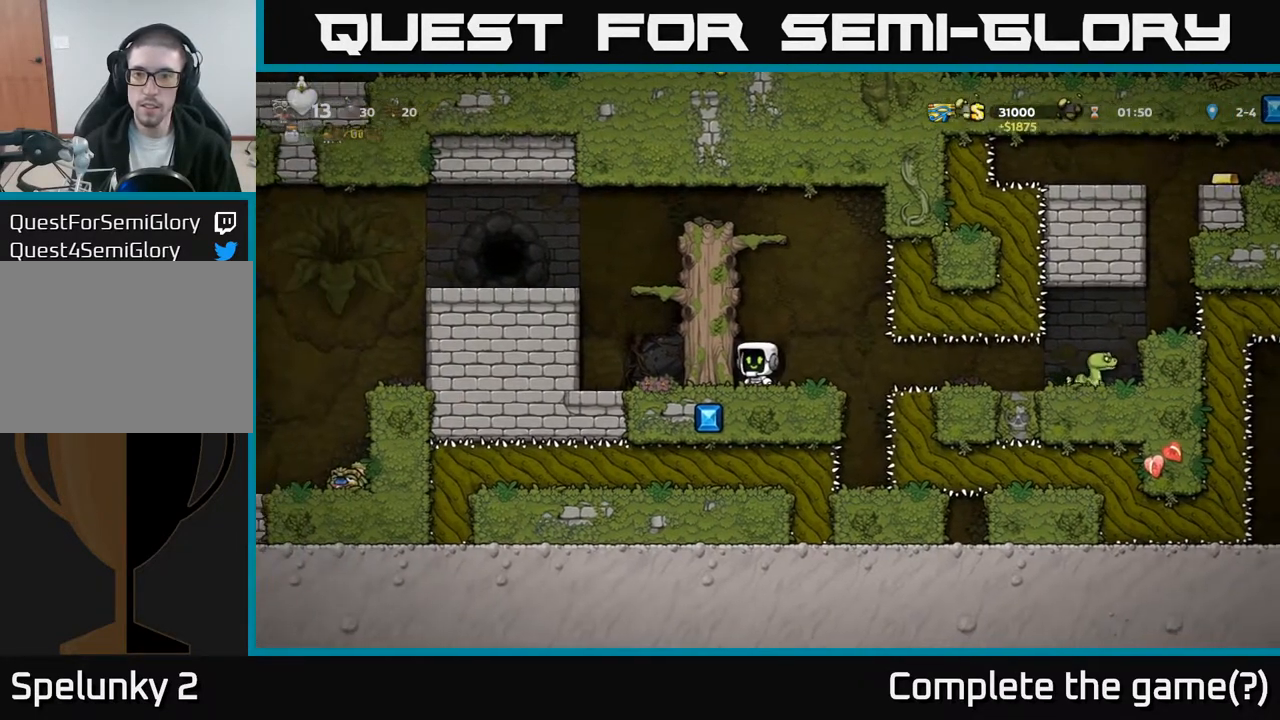
{"buttons": [], "left_stick": "center", "events": [[117, "DPAD_RIGHT", "down"], [167, "DPAD_RIGHT", "up"]]}
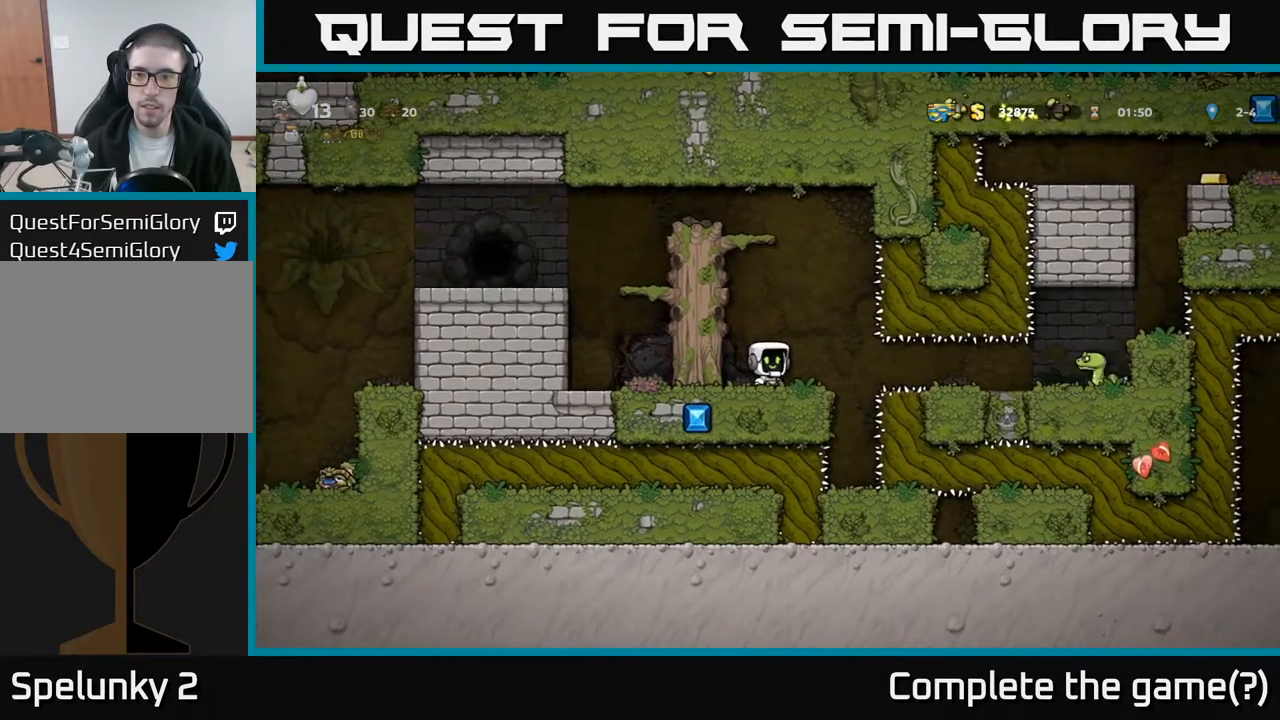
{"buttons": [], "left_stick": "center", "events": []}
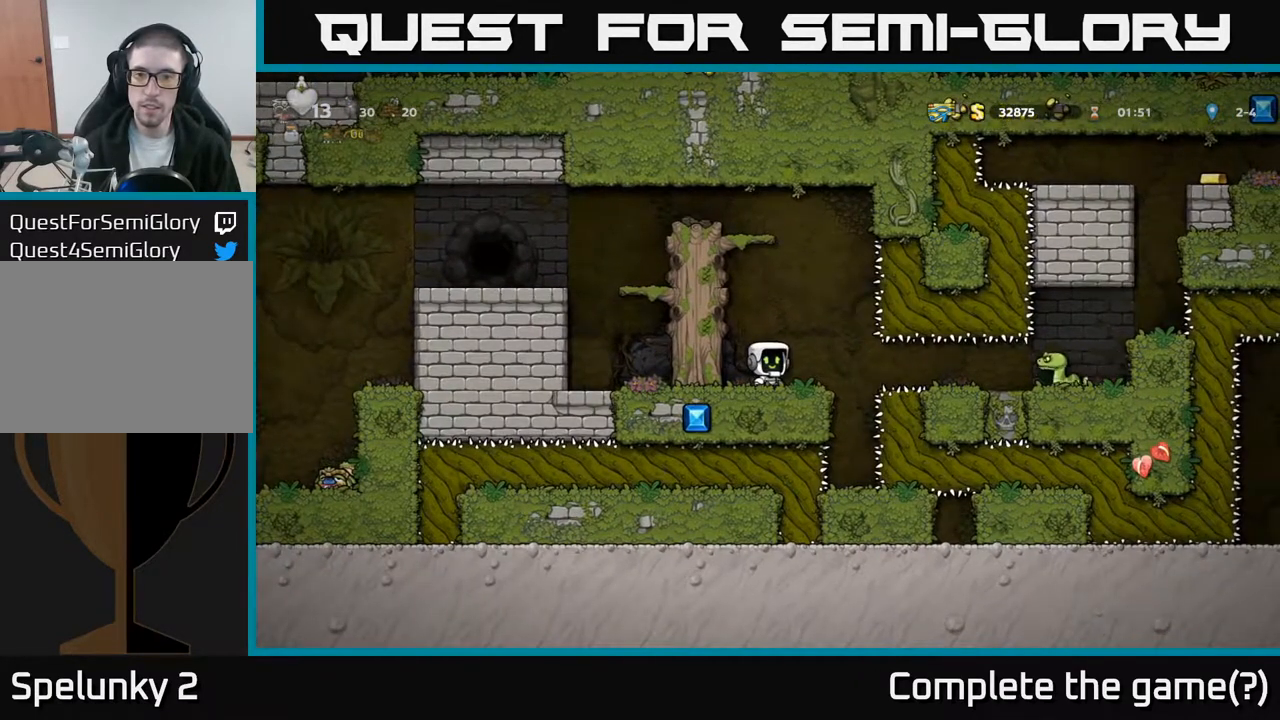
{"buttons": ["DPAD_LEFT"], "left_stick": "center", "events": [[117, "DPAD_LEFT", "down"], [150, "A", "down"], [250, "A", "up"], [367, "A", "down"], [483, "A", "up"]]}
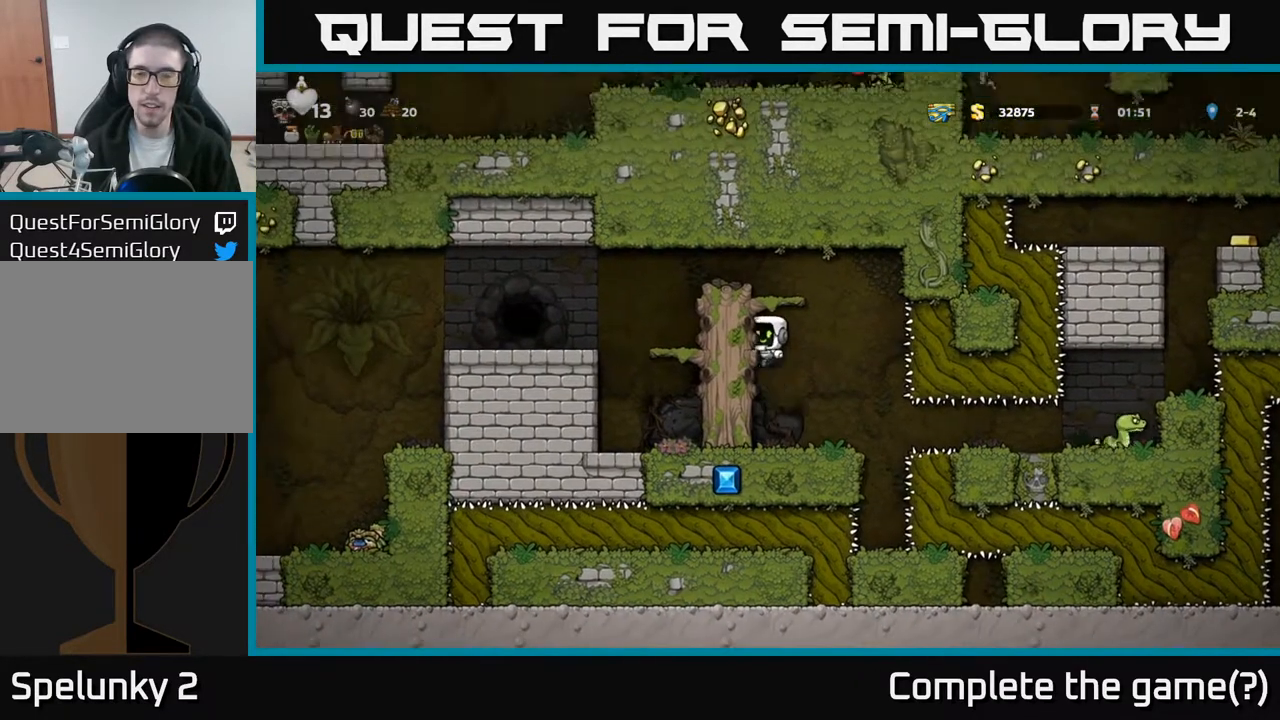
{"buttons": ["DPAD_LEFT"], "left_stick": "center", "events": [[167, "A", "down"], [317, "A", "up"]]}
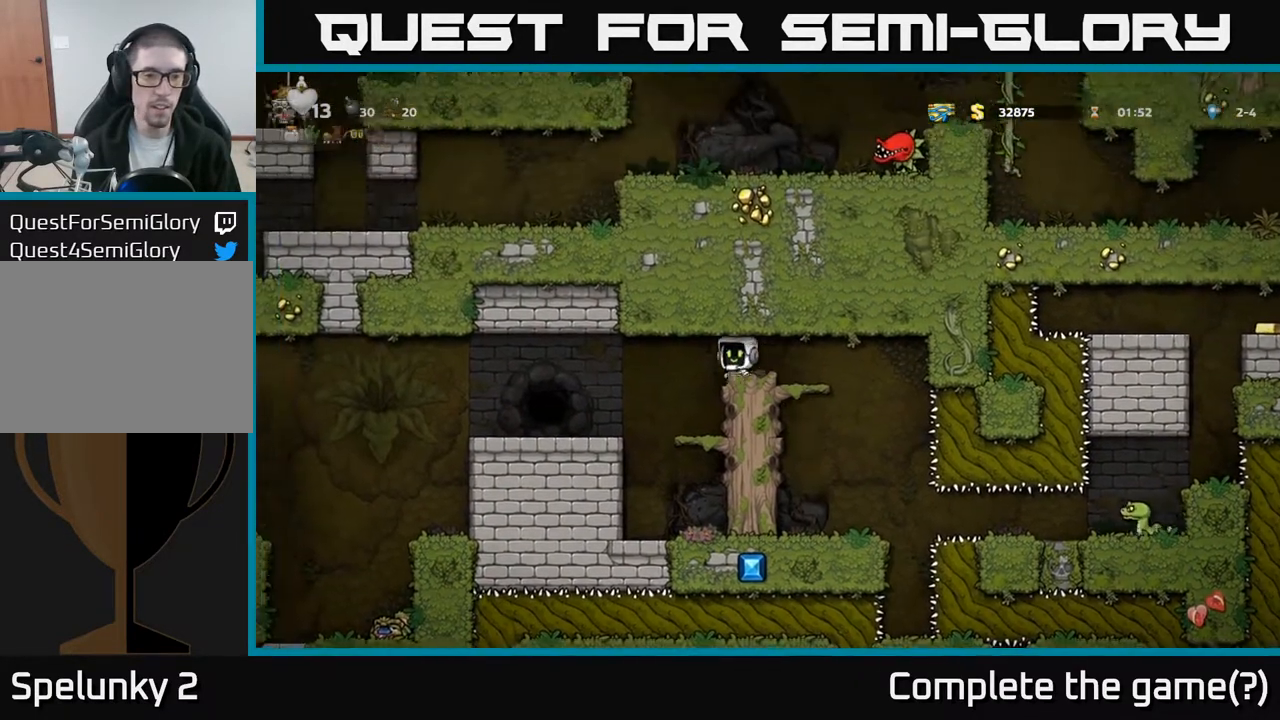
{"buttons": ["DPAD_LEFT"], "left_stick": "center", "events": []}
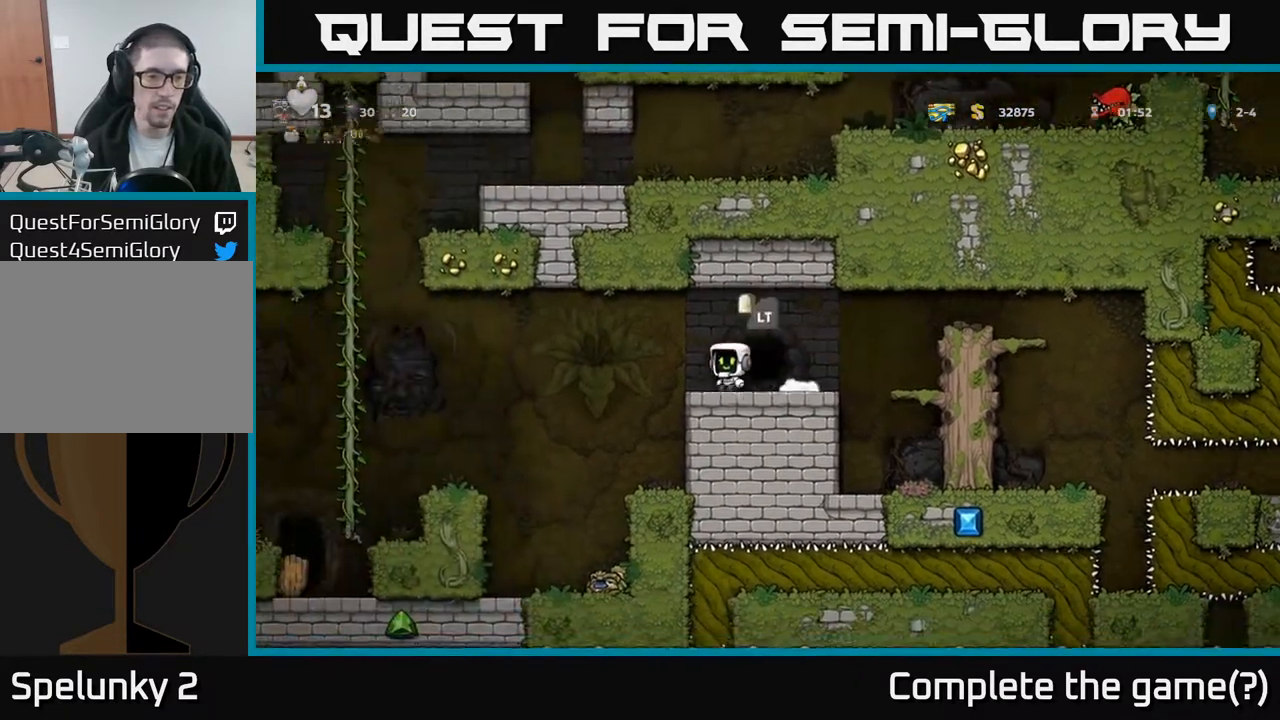
{"buttons": ["DPAD_LEFT"], "left_stick": "center", "events": [[100, "A", "down"], [167, "A", "up"]]}
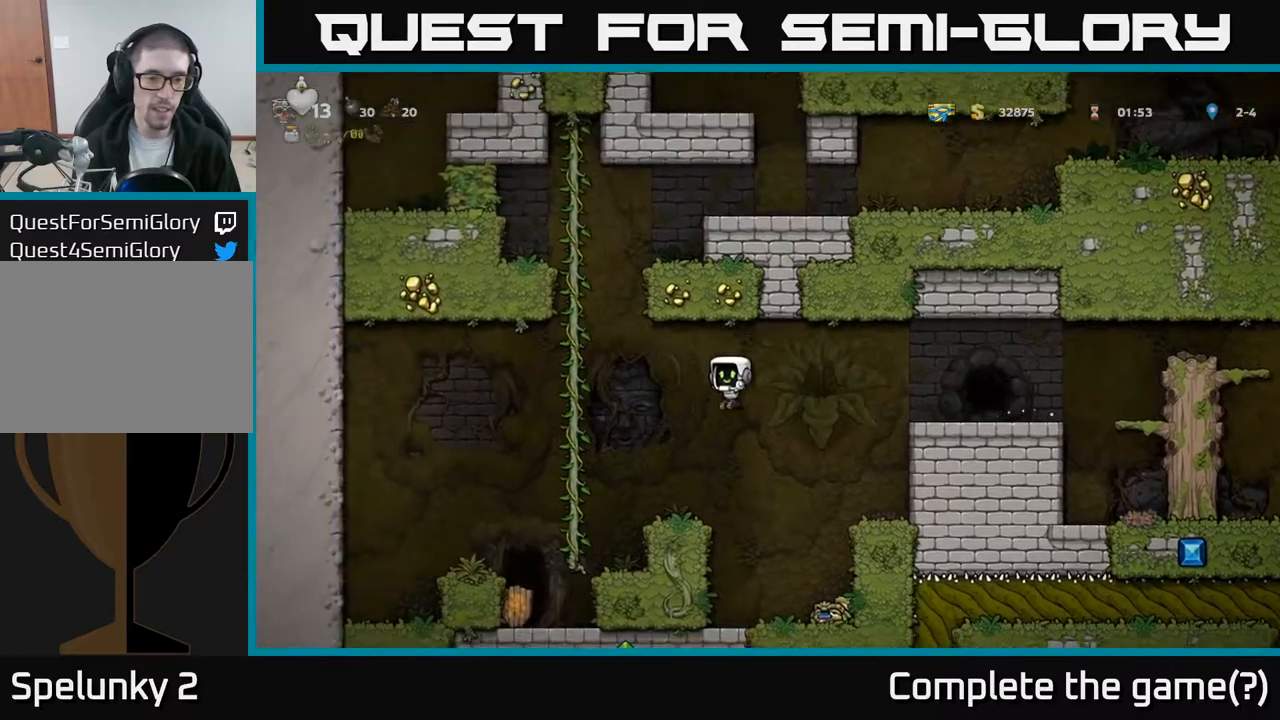
{"buttons": ["DPAD_LEFT"], "left_stick": "center", "events": [[67, "DPAD_LEFT", "up"], [367, "DPAD_LEFT", "down"]]}
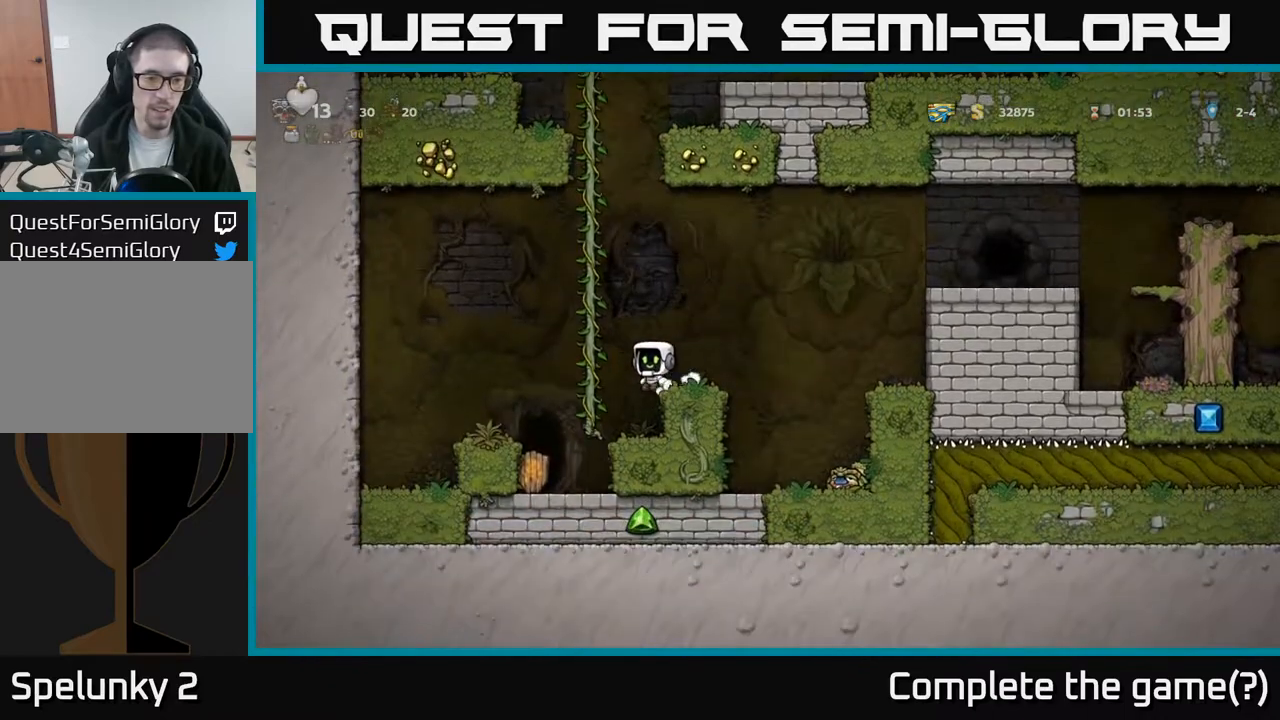
{"buttons": ["DPAD_DOWN"], "left_stick": "center", "events": [[67, "DPAD_LEFT", "up"], [317, "DPAD_LEFT", "down"], [433, "DPAD_DOWN", "down"], [433, "DPAD_LEFT", "up"]]}
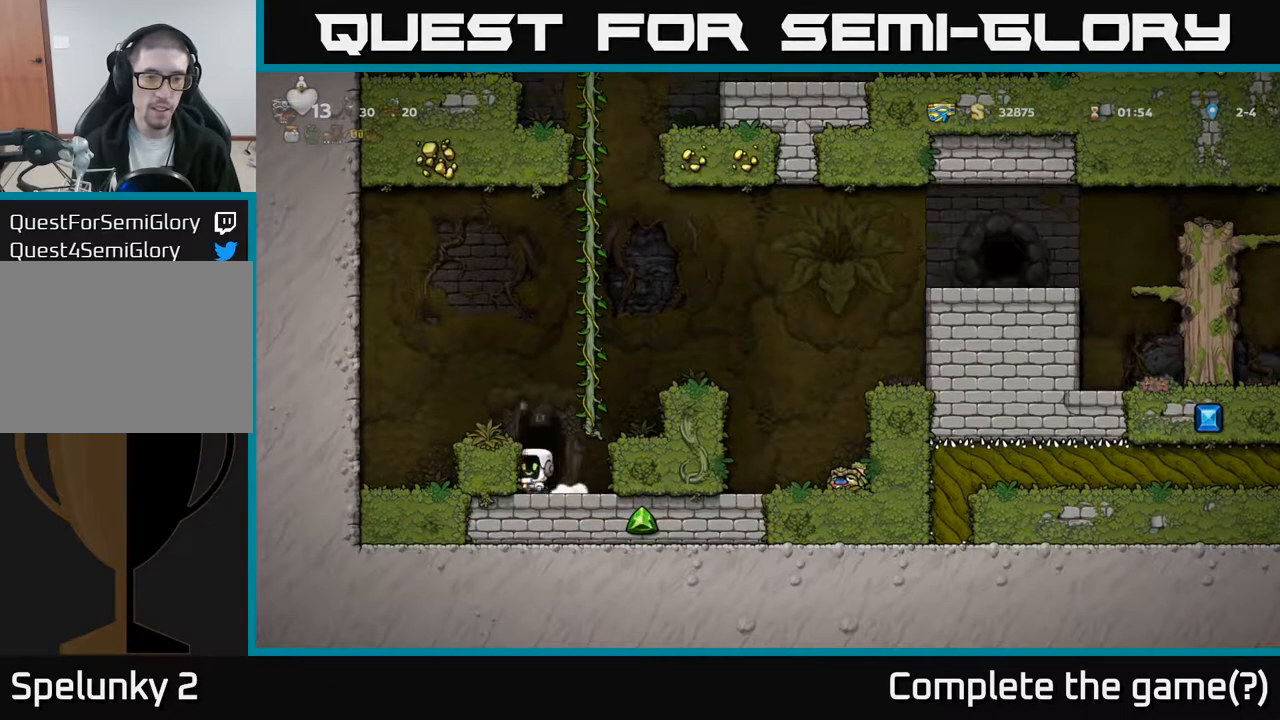
{"buttons": [], "left_stick": "center", "events": [[17, "X", "down"], [83, "X", "up"], [117, "DPAD_DOWN", "up"], [350, "L2", "down"], [483, "L2", "up"]]}